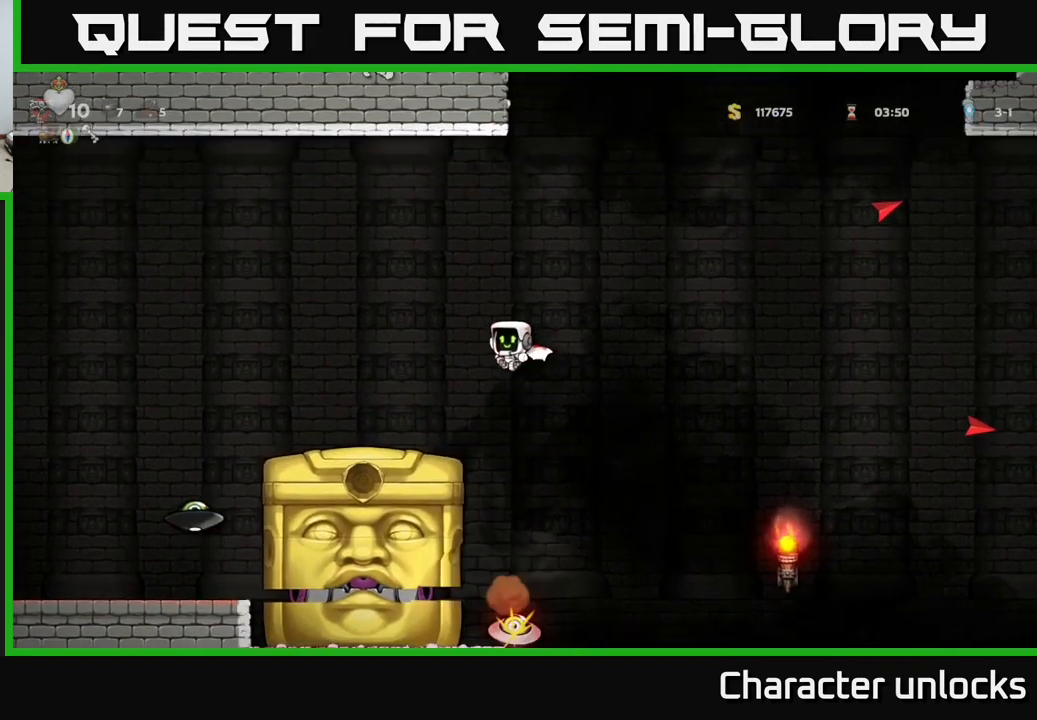
Gameplay with a controller (Xbox layout); each line is a JSON object with the inputs held at the frame after it. "events" lists button and stick changes between this image and that frame as [ms after this image, input, new state], when the widget could be followed in between. Not read: left_stick right_stick.
{"buttons": ["DPAD_LEFT"], "events": [[33, "A", "up"], [250, "DPAD_LEFT", "up"], [450, "DPAD_LEFT", "down"]]}
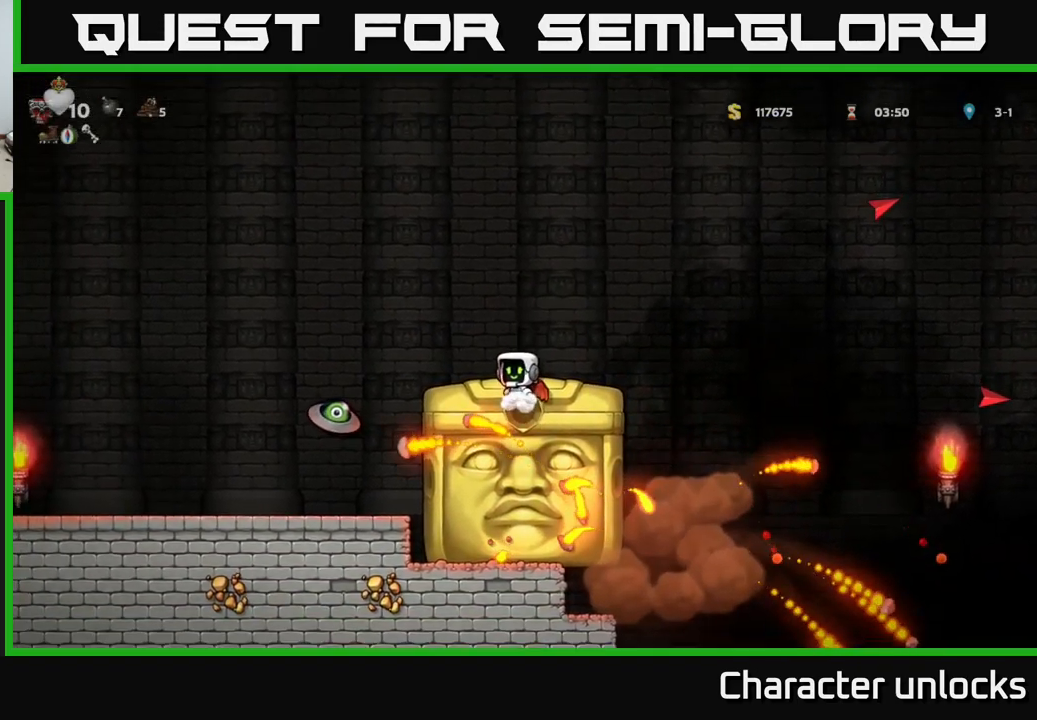
{"buttons": [], "events": [[17, "A", "down"], [200, "A", "up"], [466, "DPAD_LEFT", "up"]]}
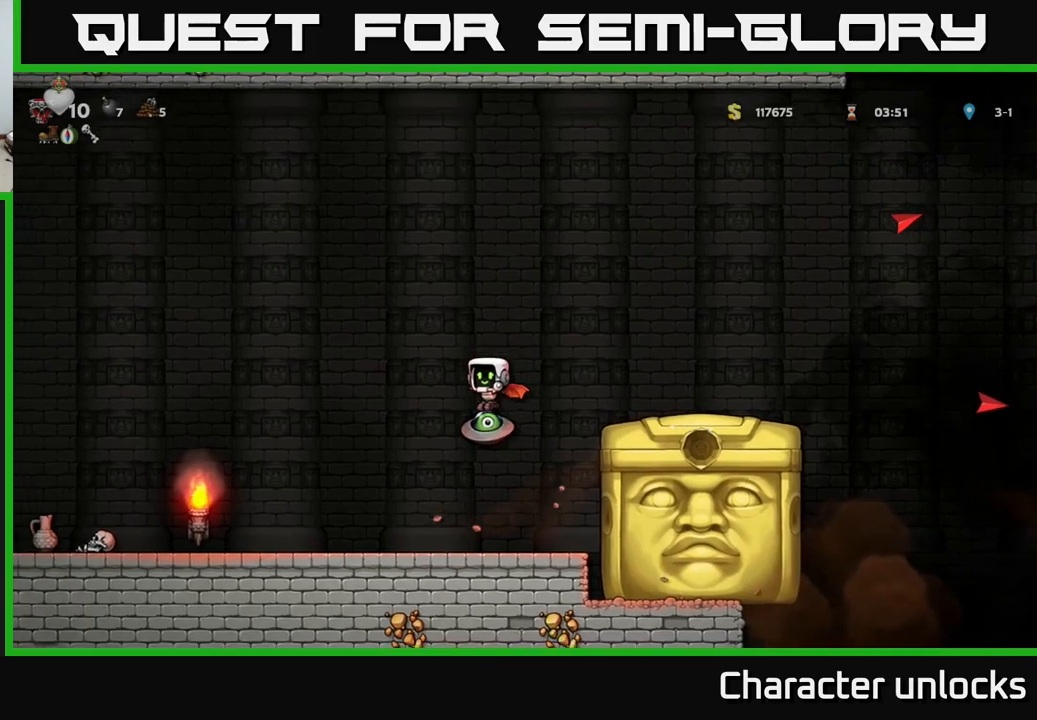
{"buttons": ["A", "DPAD_RIGHT"], "events": [[17, "DPAD_RIGHT", "down"], [133, "A", "down"]]}
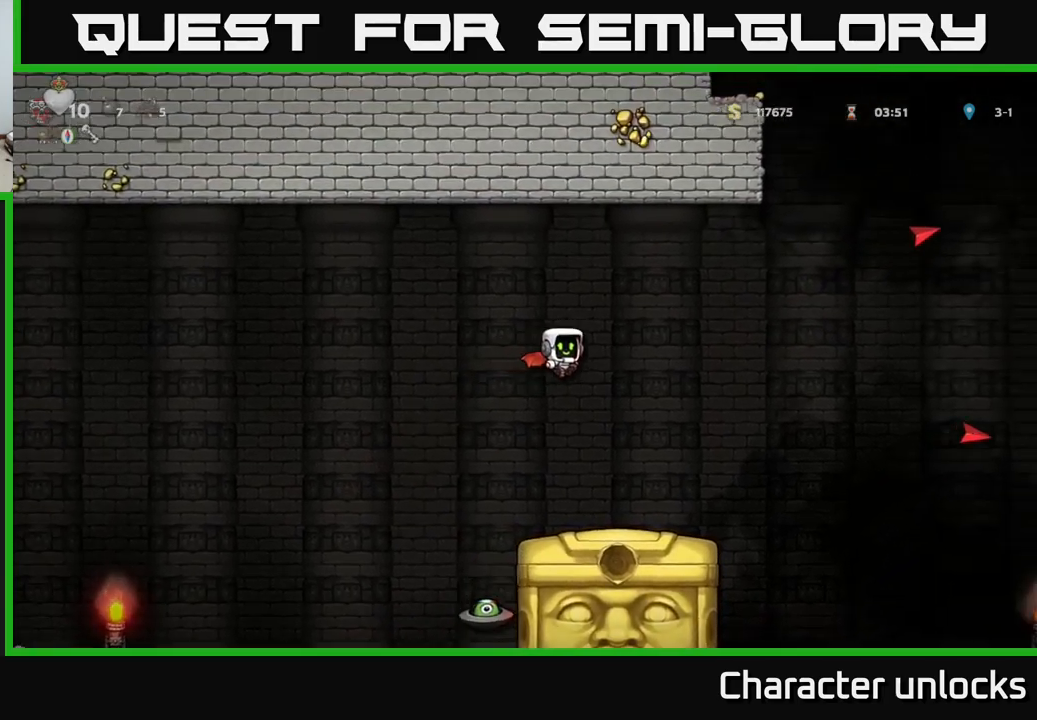
{"buttons": ["A"], "events": [[17, "DPAD_RIGHT", "up"]]}
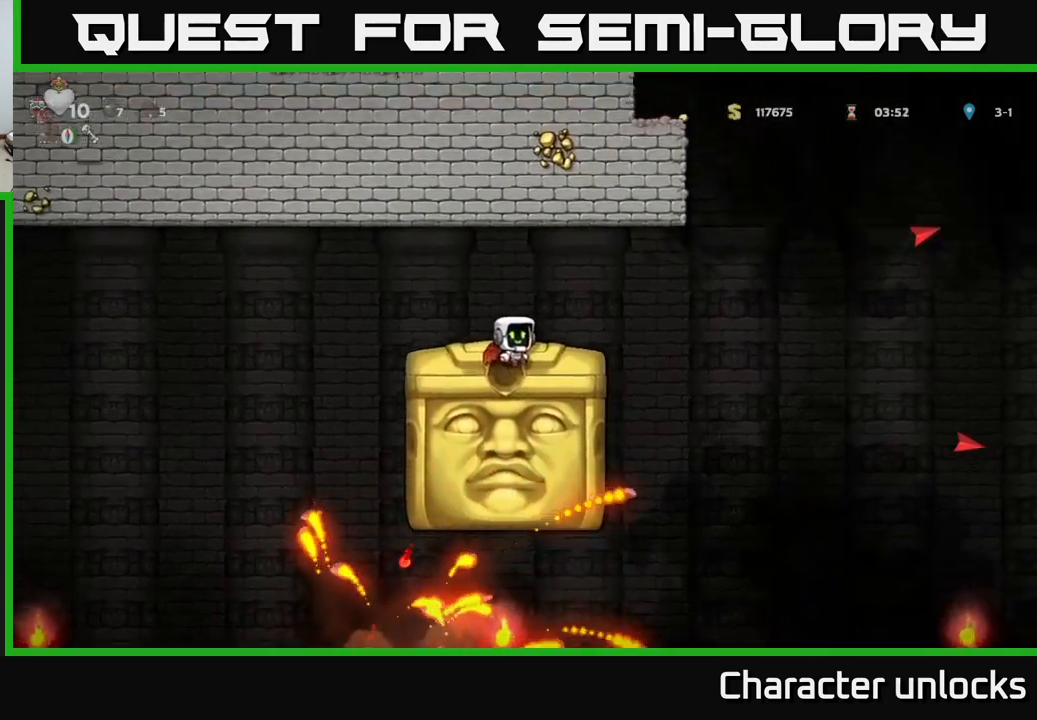
{"buttons": ["A", "DPAD_RIGHT"], "events": [[17, "A", "up"], [383, "DPAD_RIGHT", "down"], [433, "A", "down"]]}
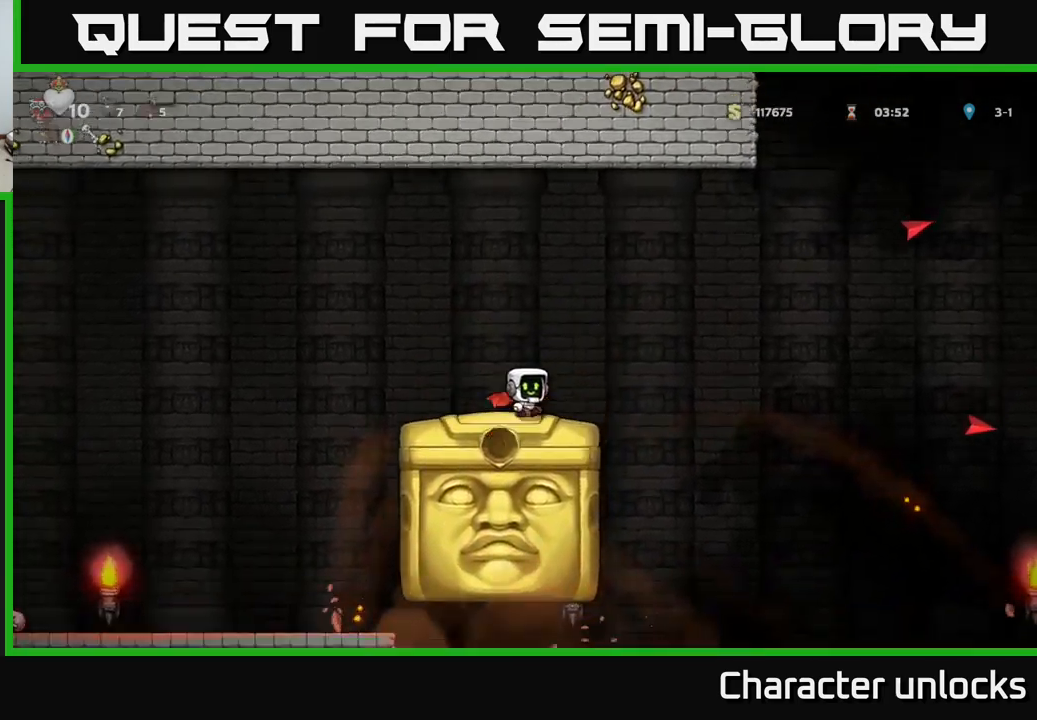
{"buttons": [], "events": [[67, "A", "up"], [250, "DPAD_RIGHT", "up"]]}
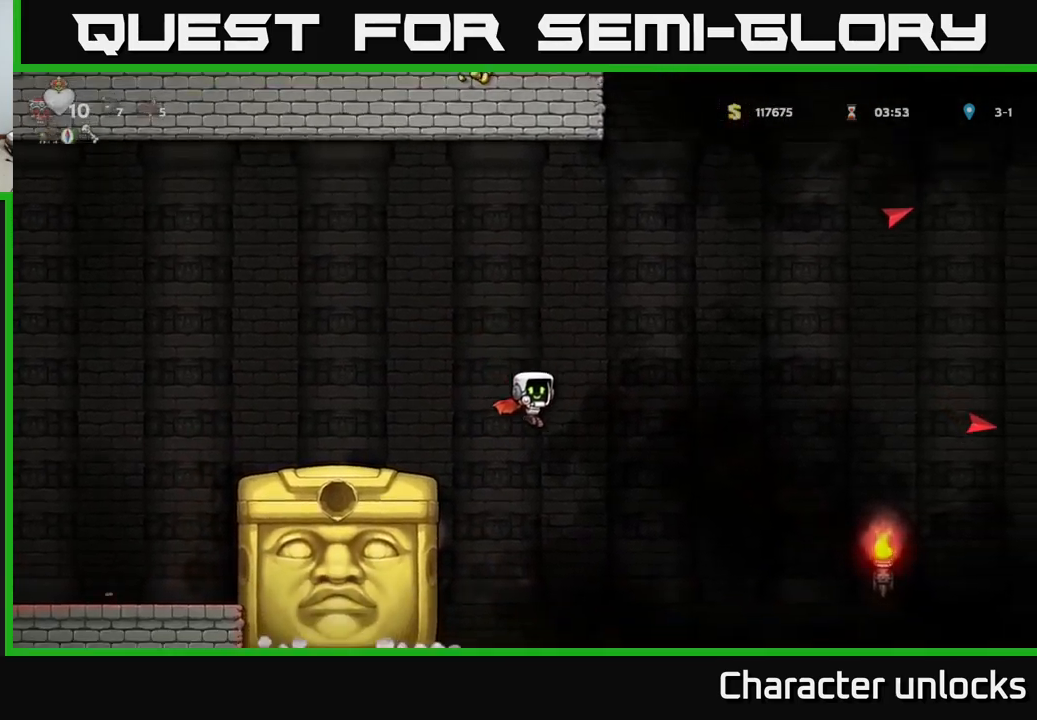
{"buttons": ["A", "DPAD_RIGHT"], "events": [[167, "DPAD_RIGHT", "down"], [217, "A", "down"]]}
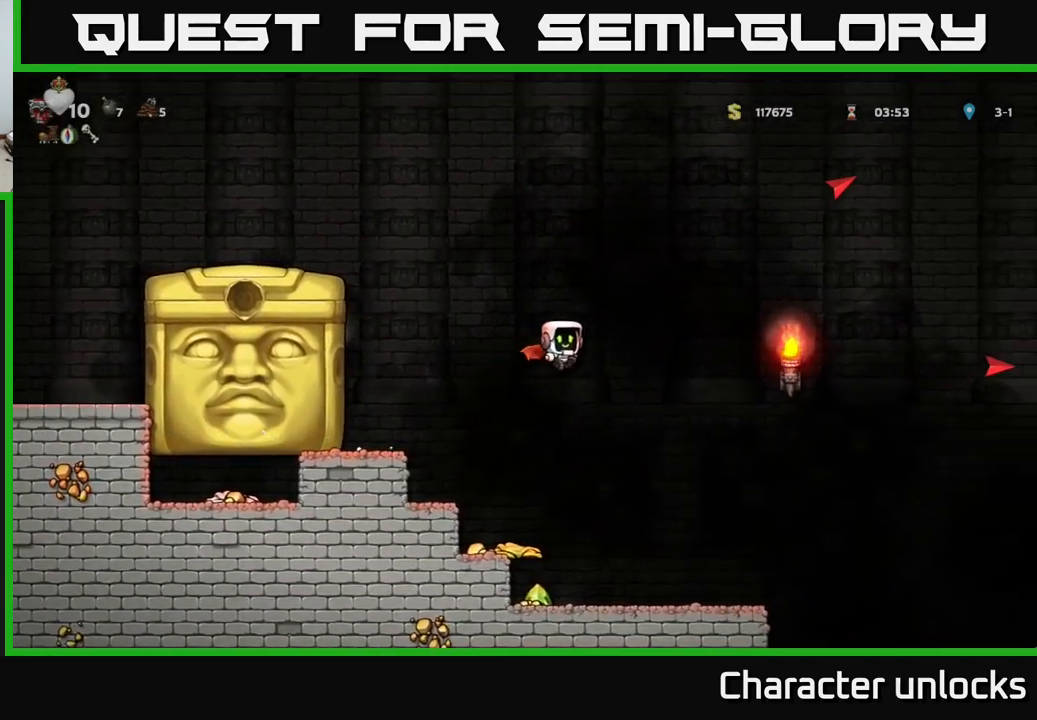
{"buttons": [], "events": [[100, "DPAD_RIGHT", "up"], [183, "A", "up"]]}
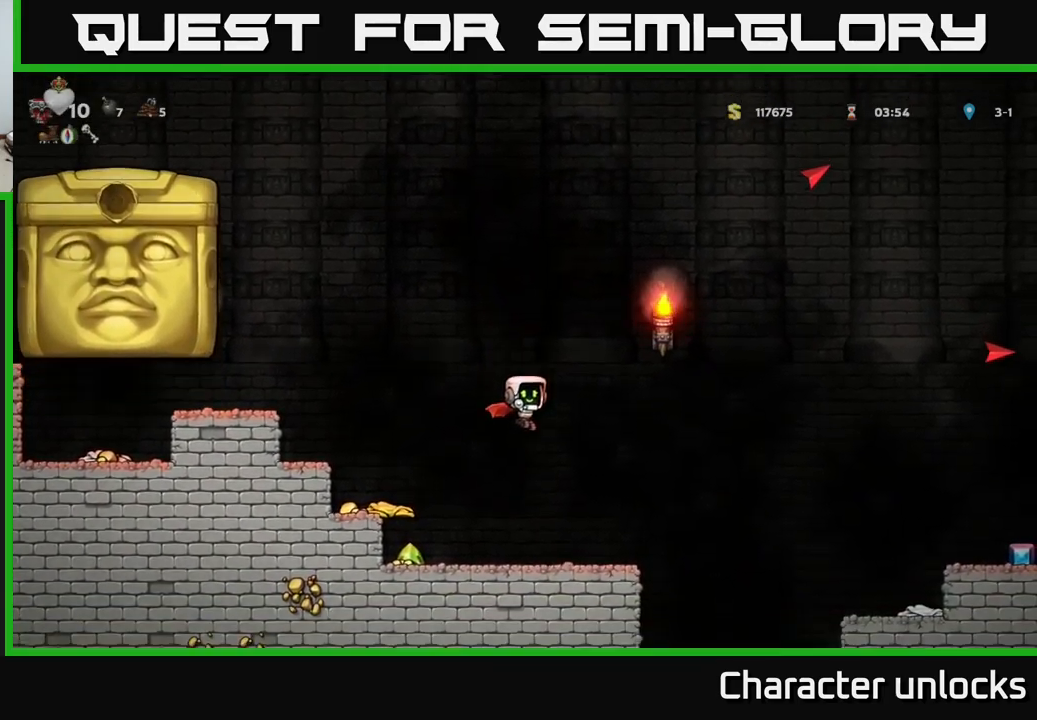
{"buttons": [], "events": [[150, "DPAD_LEFT", "down"], [417, "DPAD_LEFT", "up"]]}
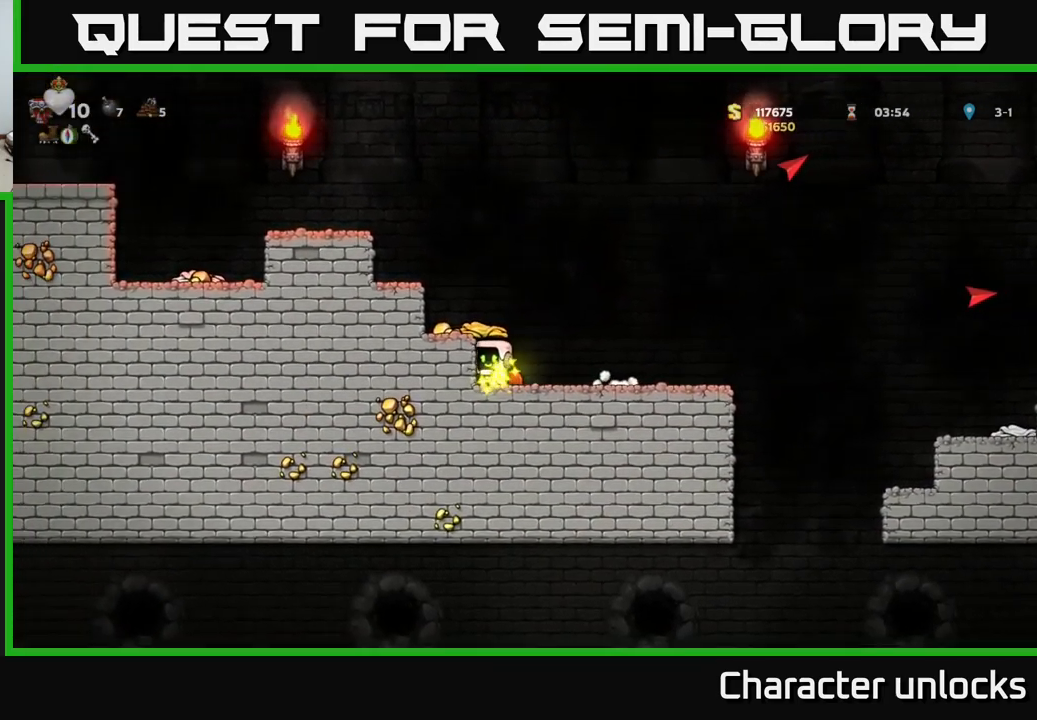
{"buttons": [], "events": [[50, "DPAD_RIGHT", "down"], [417, "DPAD_RIGHT", "up"]]}
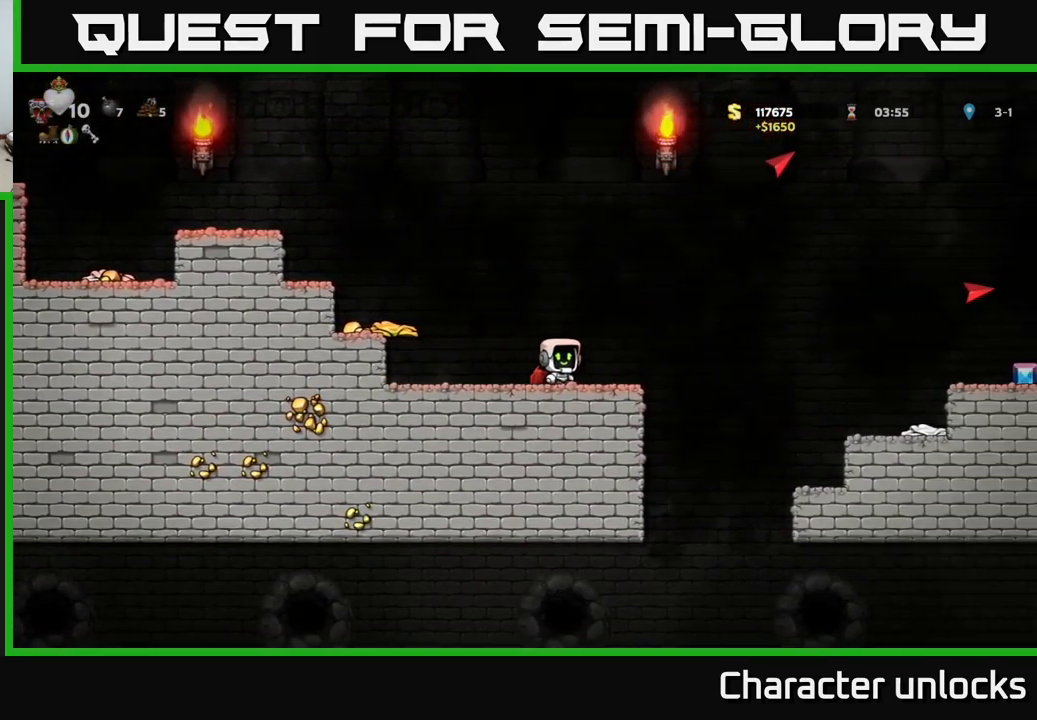
{"buttons": ["DPAD_RIGHT"], "events": [[450, "DPAD_RIGHT", "down"]]}
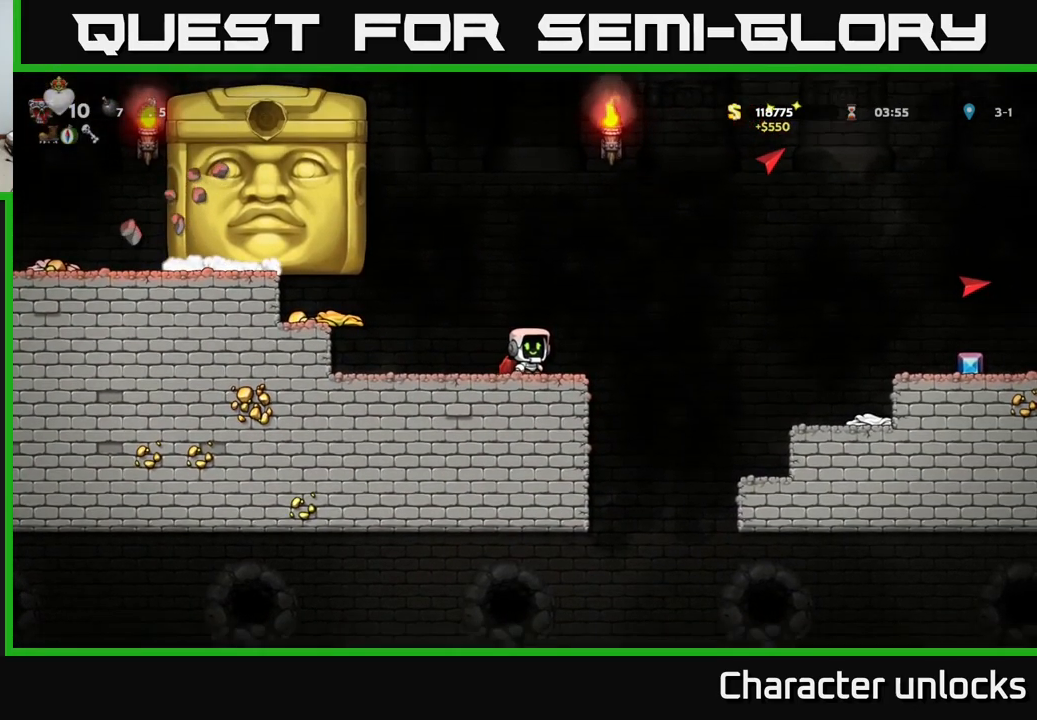
{"buttons": [], "events": [[17, "DPAD_RIGHT", "up"]]}
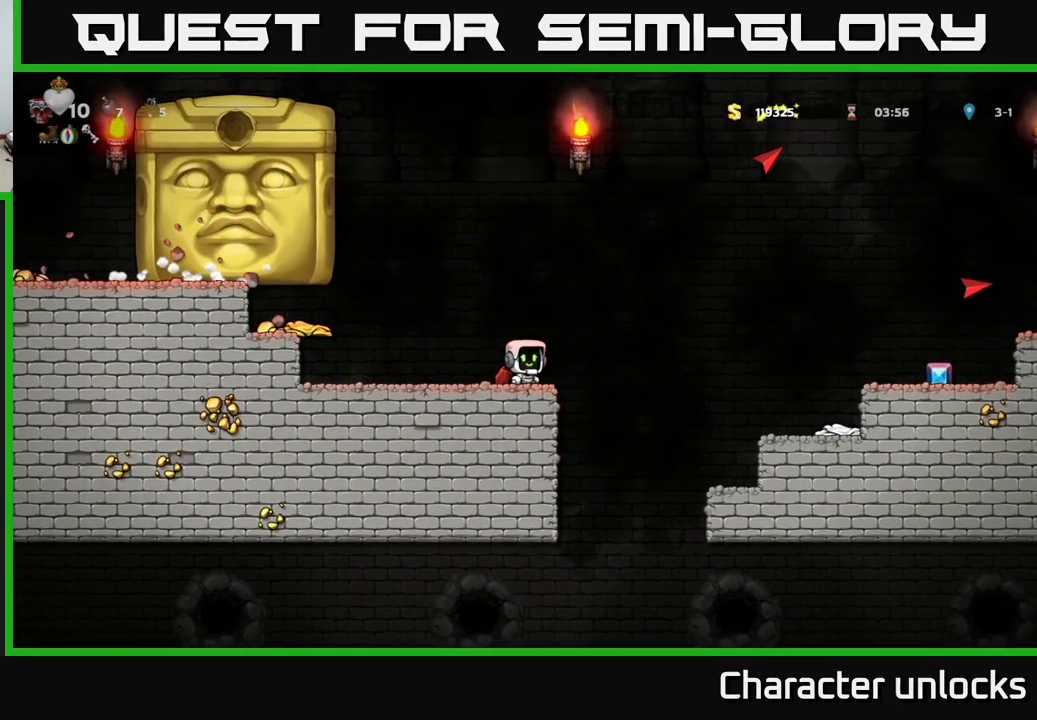
{"buttons": ["DPAD_RIGHT"], "events": [[84, "A", "down"], [117, "DPAD_RIGHT", "down"], [284, "A", "up"]]}
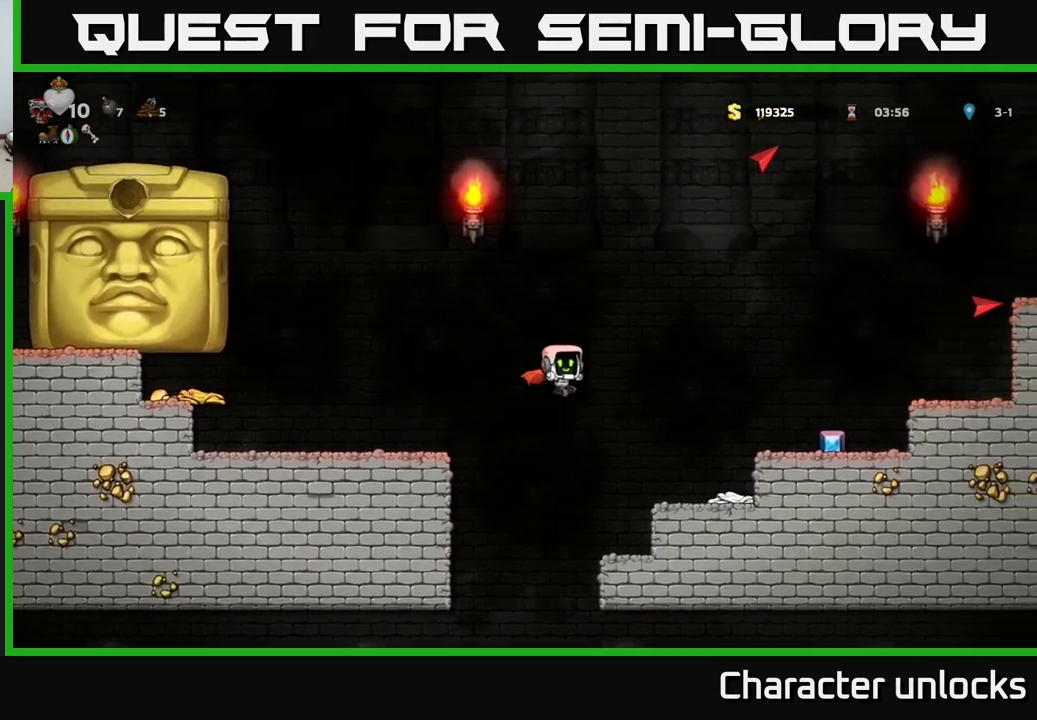
{"buttons": [], "events": [[150, "DPAD_RIGHT", "up"]]}
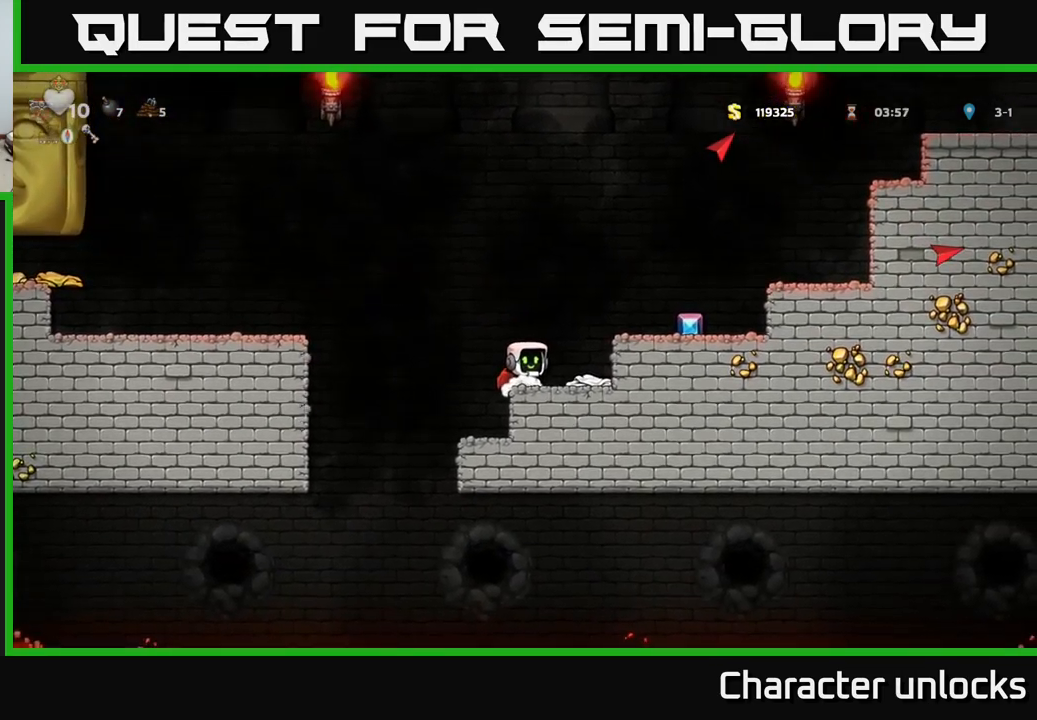
{"buttons": ["A", "DPAD_LEFT"], "events": [[50, "A", "down"], [67, "DPAD_LEFT", "down"], [267, "A", "up"], [300, "A", "down"]]}
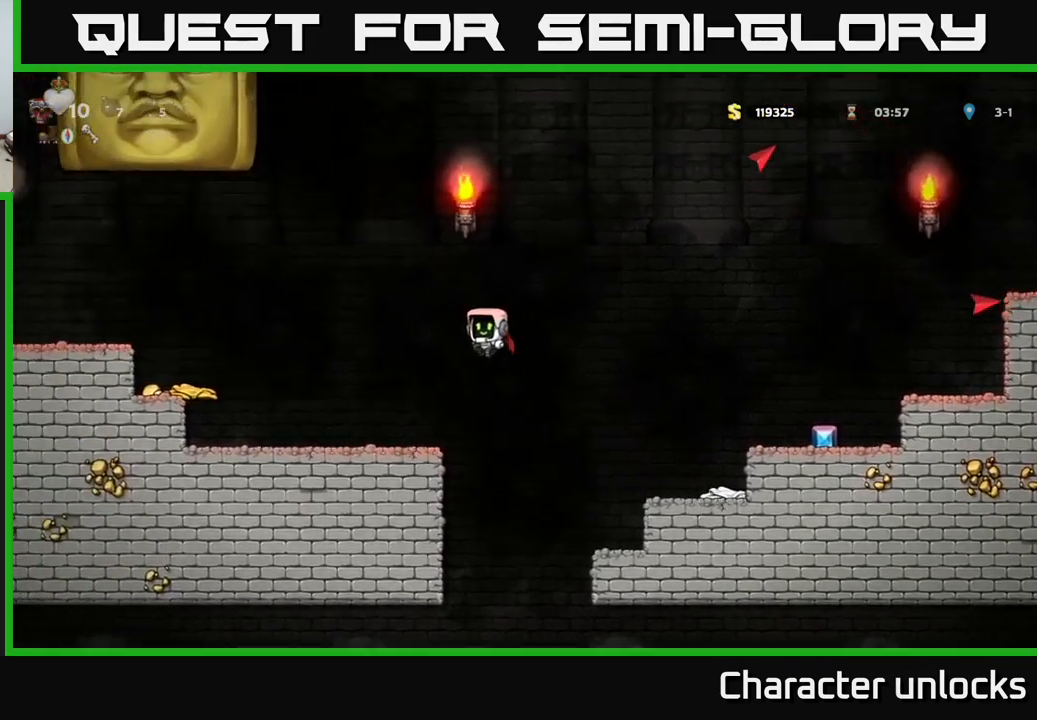
{"buttons": [], "events": [[17, "A", "up"], [284, "DPAD_LEFT", "up"]]}
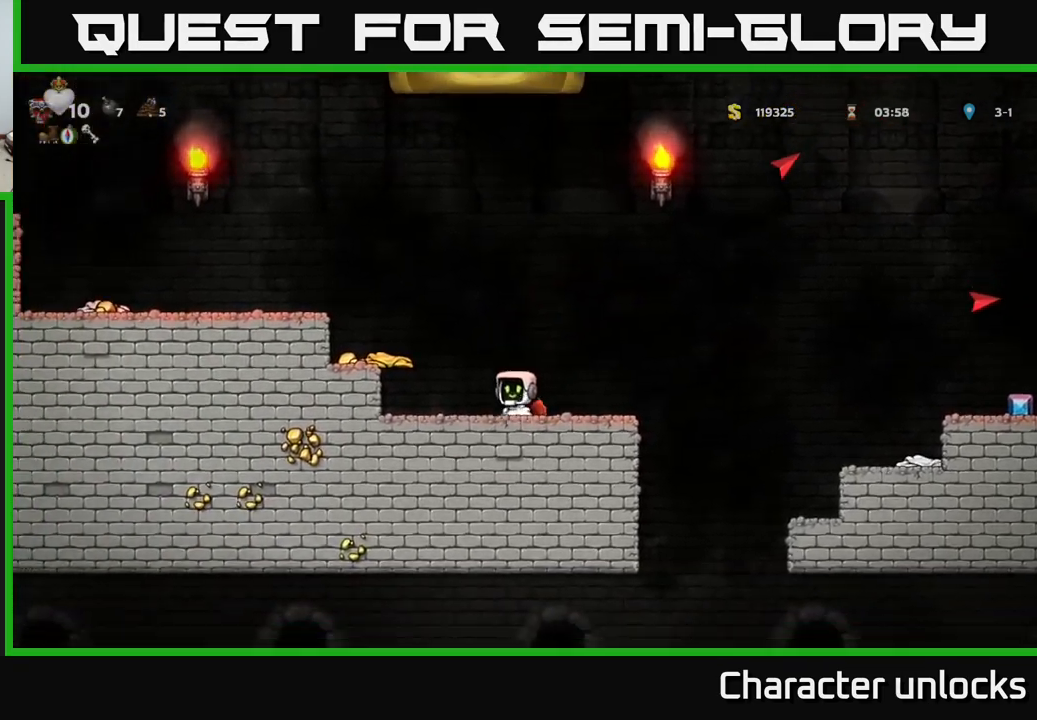
{"buttons": ["A", "DPAD_RIGHT"], "events": [[17, "DPAD_RIGHT", "down"], [184, "A", "down"], [384, "A", "up"], [450, "A", "down"]]}
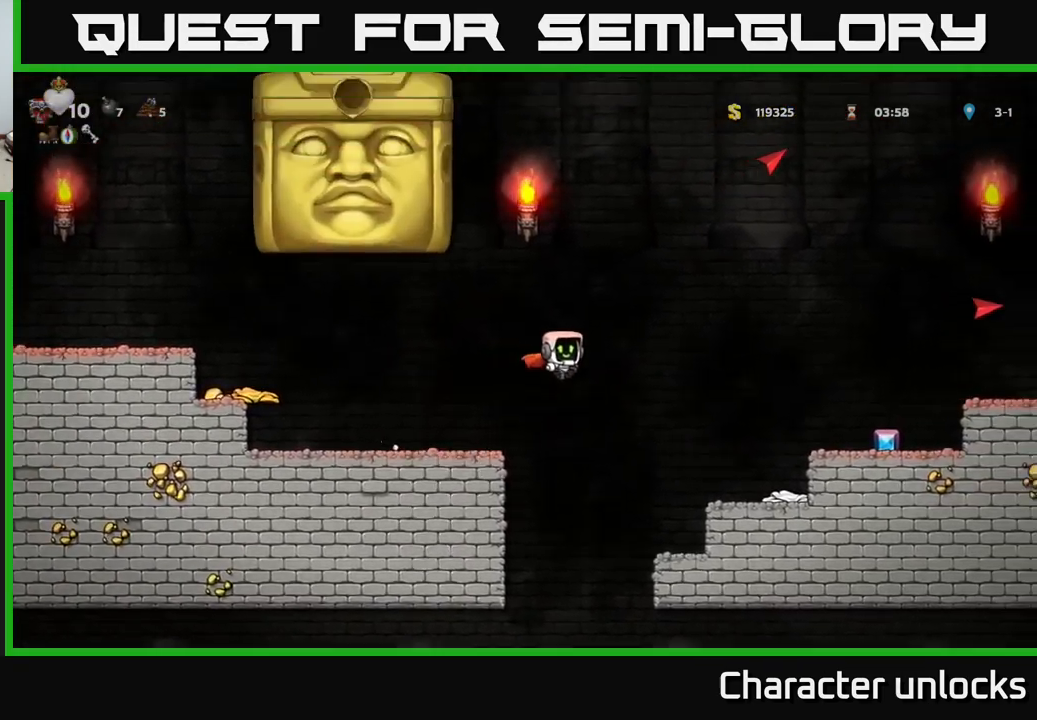
{"buttons": ["DPAD_RIGHT"], "events": [[400, "A", "up"]]}
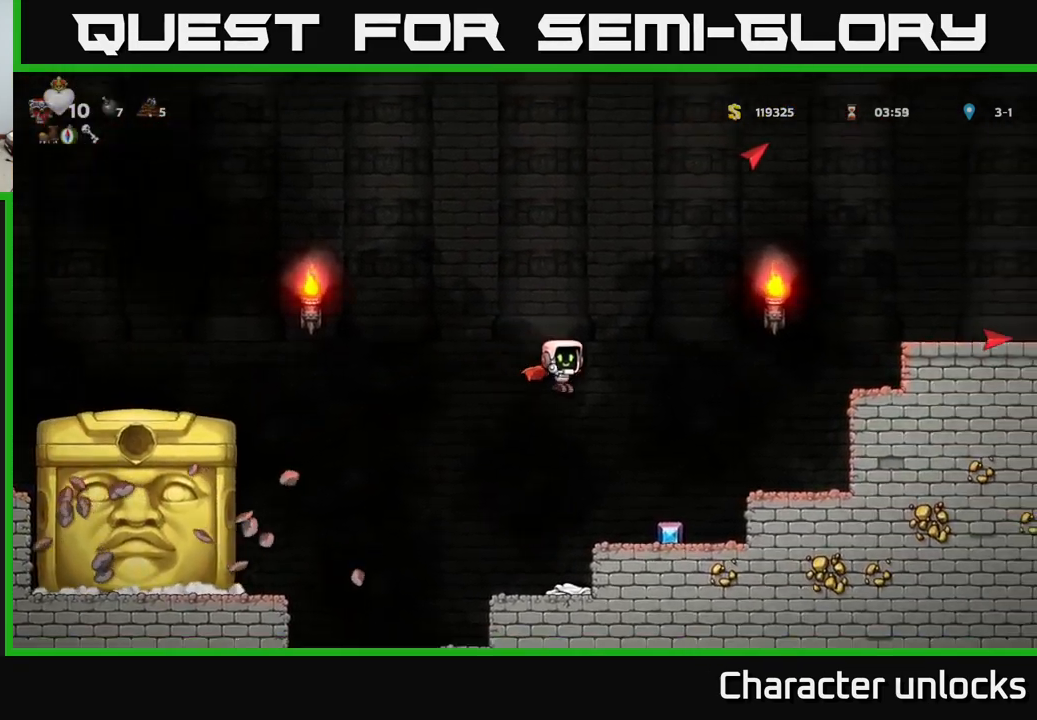
{"buttons": [], "events": [[234, "DPAD_RIGHT", "up"], [300, "DPAD_LEFT", "down"], [450, "DPAD_LEFT", "up"]]}
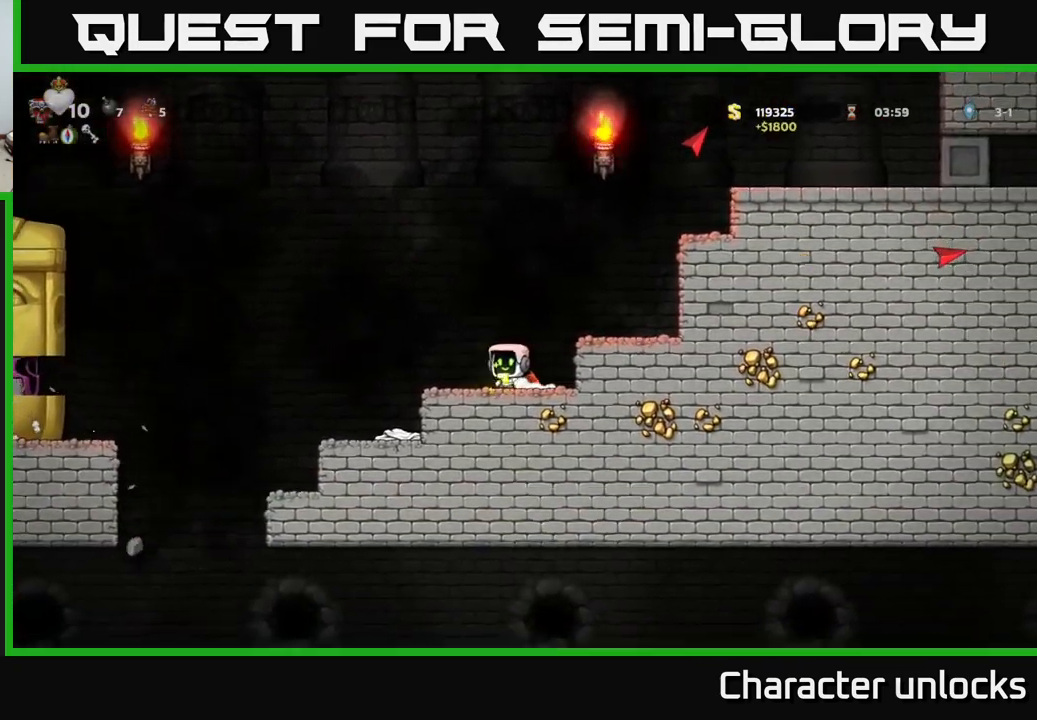
{"buttons": ["A", "DPAD_LEFT"], "events": [[84, "DPAD_LEFT", "down"], [184, "A", "down"]]}
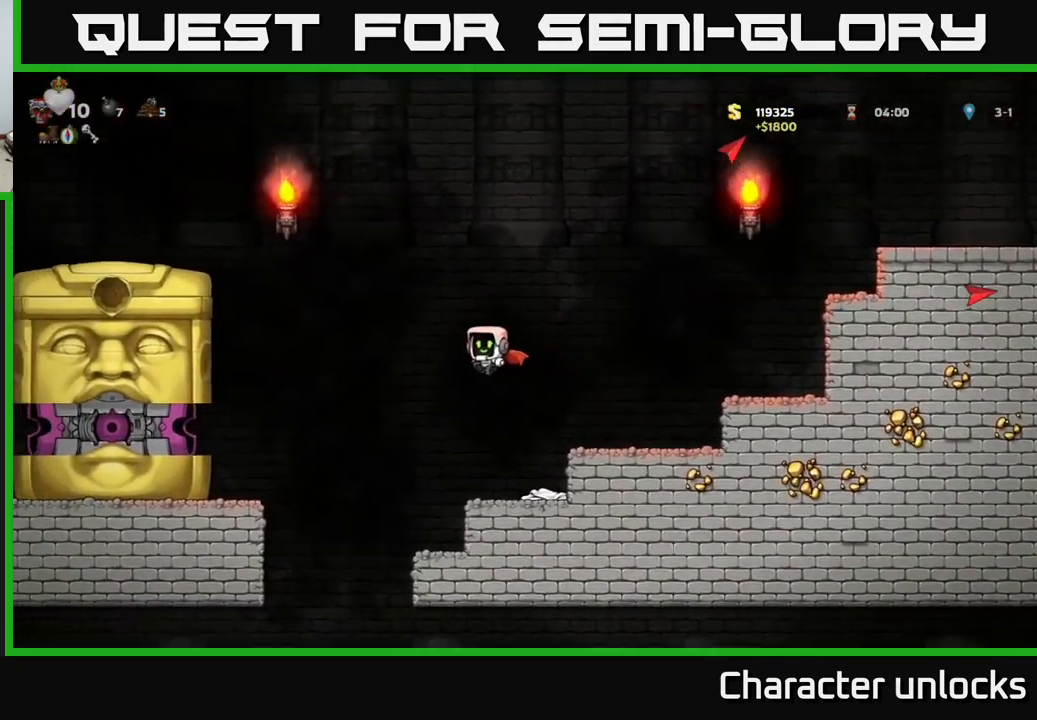
{"buttons": ["A", "DPAD_LEFT"], "events": [[17, "A", "up"], [100, "A", "down"]]}
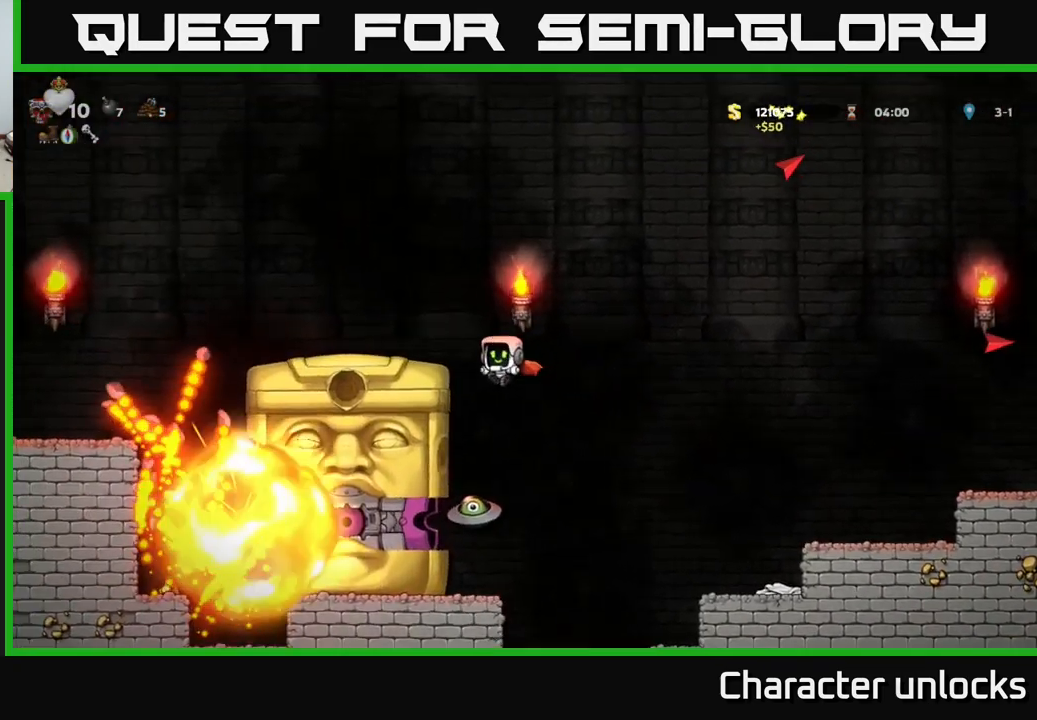
{"buttons": ["A"], "events": [[267, "A", "up"], [417, "DPAD_LEFT", "up"], [484, "A", "down"]]}
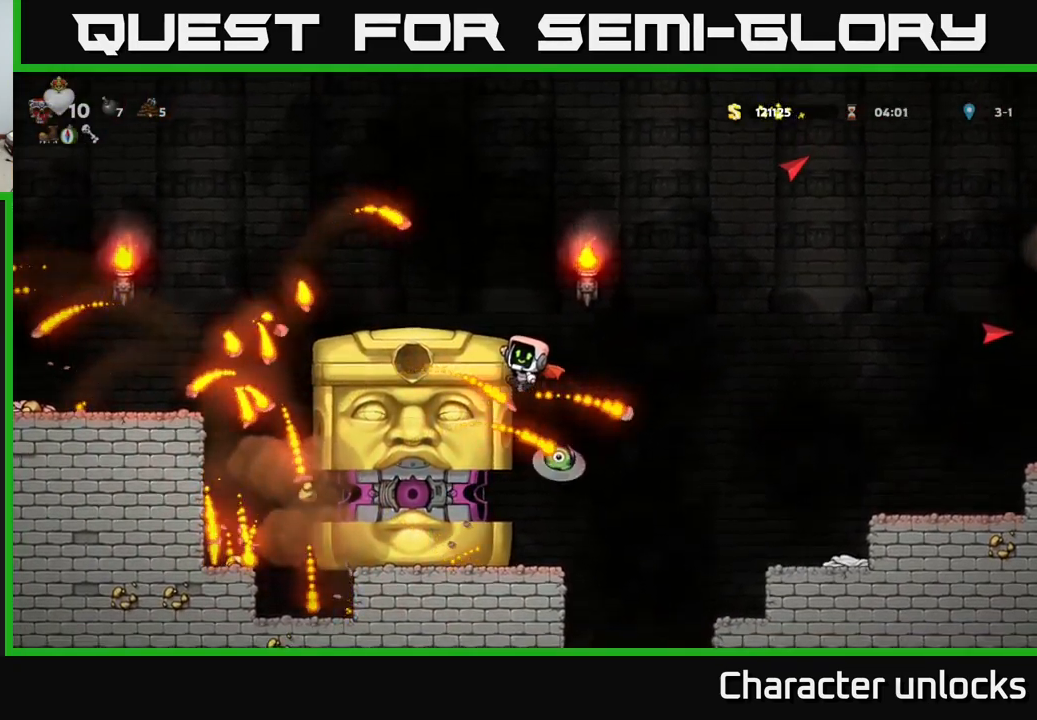
{"buttons": [], "events": [[134, "DPAD_RIGHT", "down"], [167, "A", "up"], [201, "DPAD_RIGHT", "up"]]}
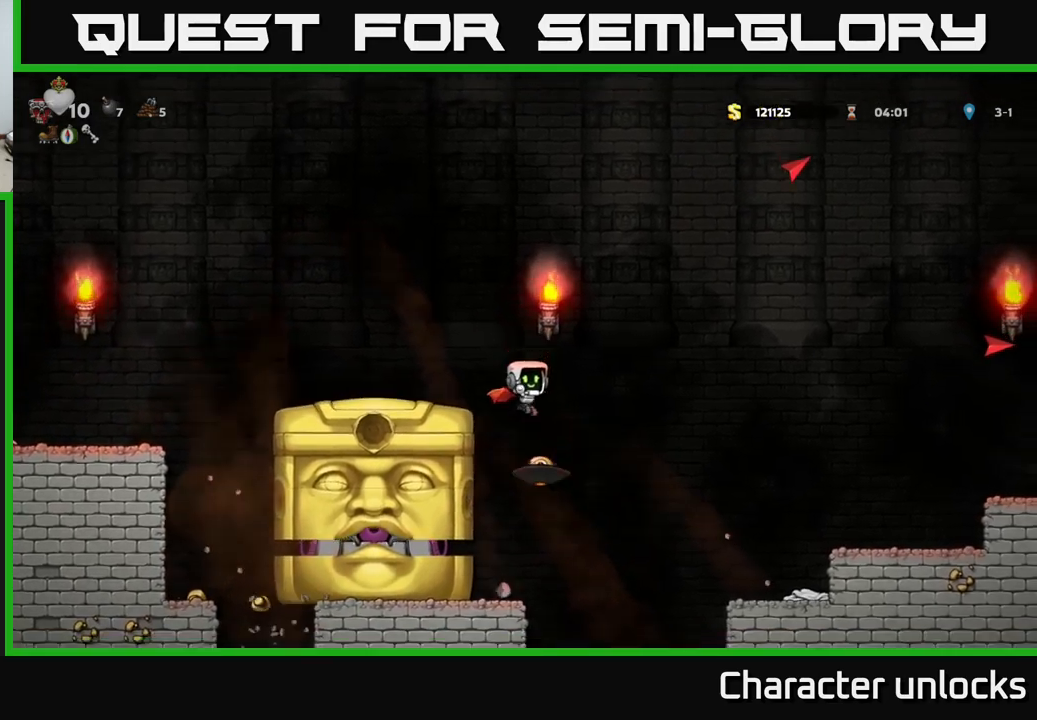
{"buttons": ["A", "DPAD_LEFT"], "events": [[317, "A", "down"], [367, "DPAD_LEFT", "down"]]}
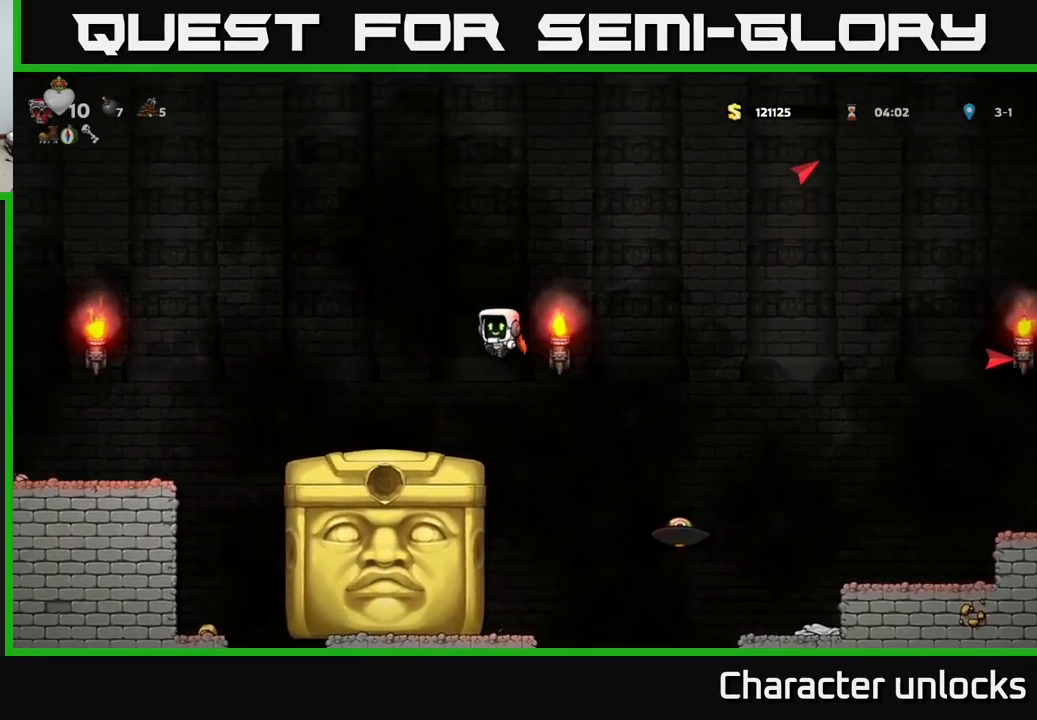
{"buttons": [], "events": [[83, "A", "up"], [117, "DPAD_LEFT", "up"], [300, "DPAD_RIGHT", "down"], [383, "DPAD_RIGHT", "up"]]}
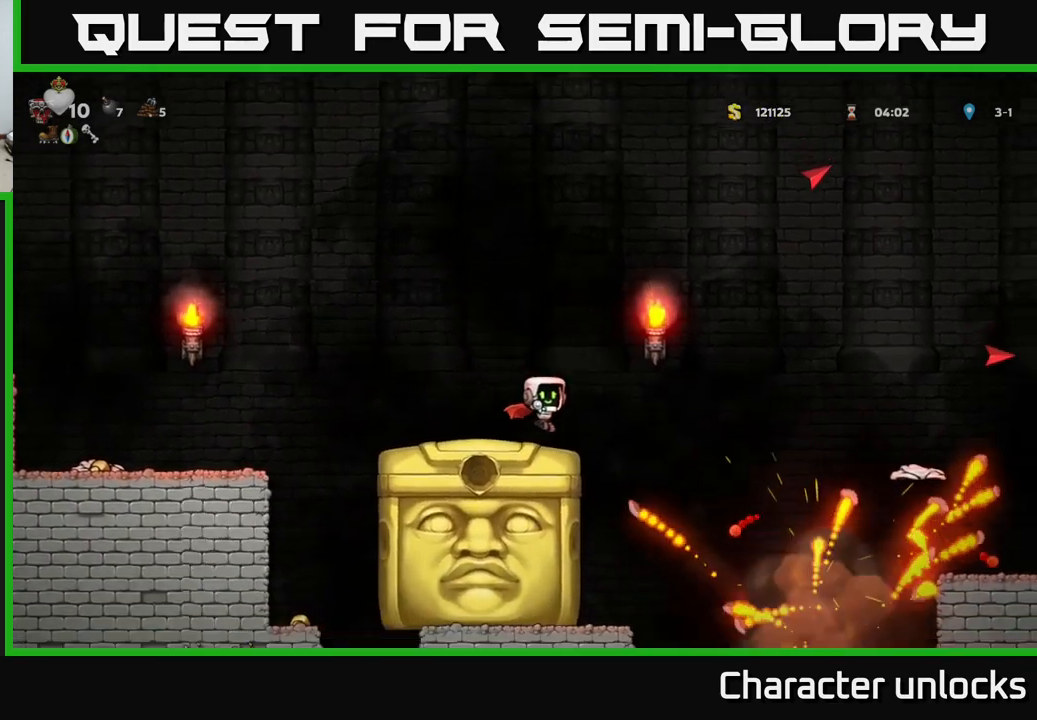
{"buttons": [], "events": []}
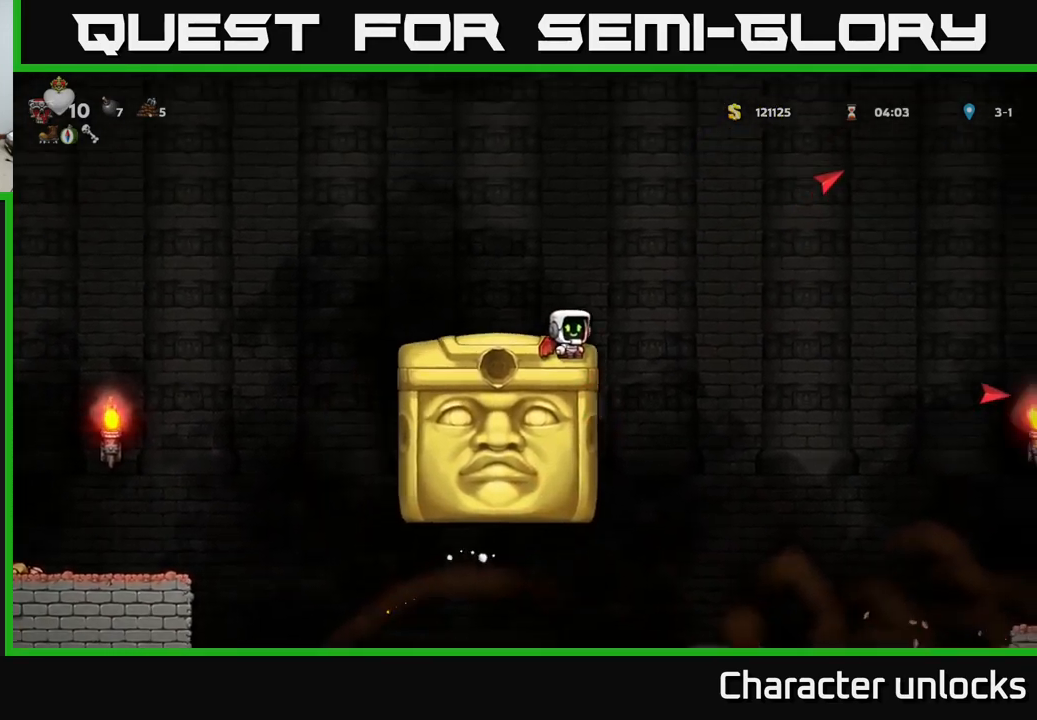
{"buttons": [], "events": []}
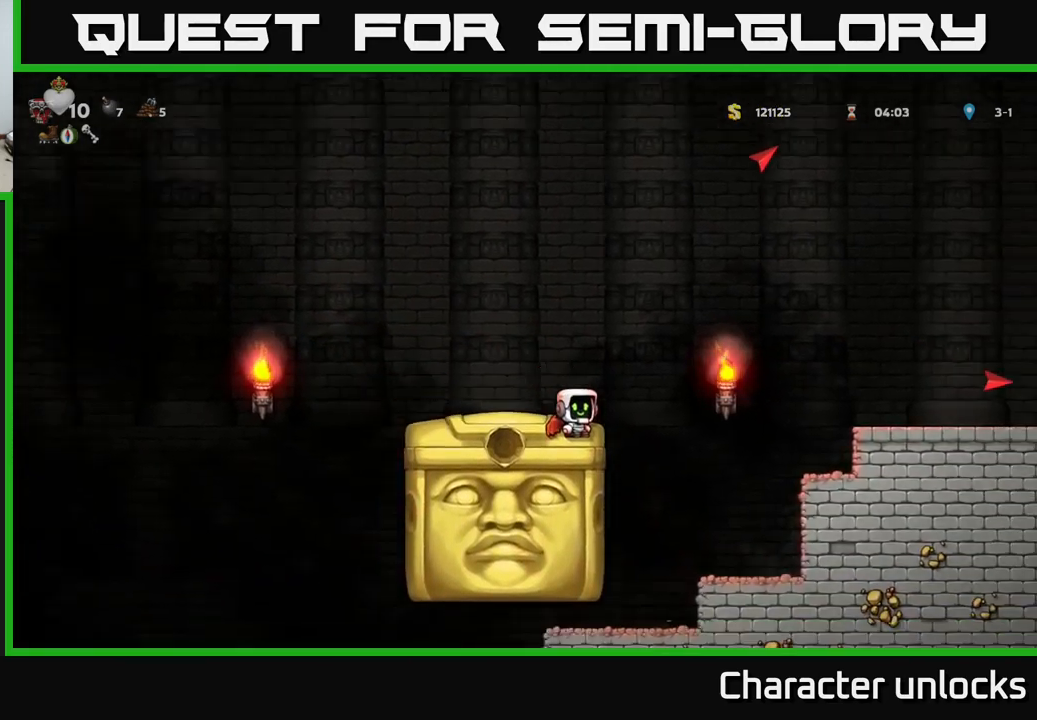
{"buttons": [], "events": []}
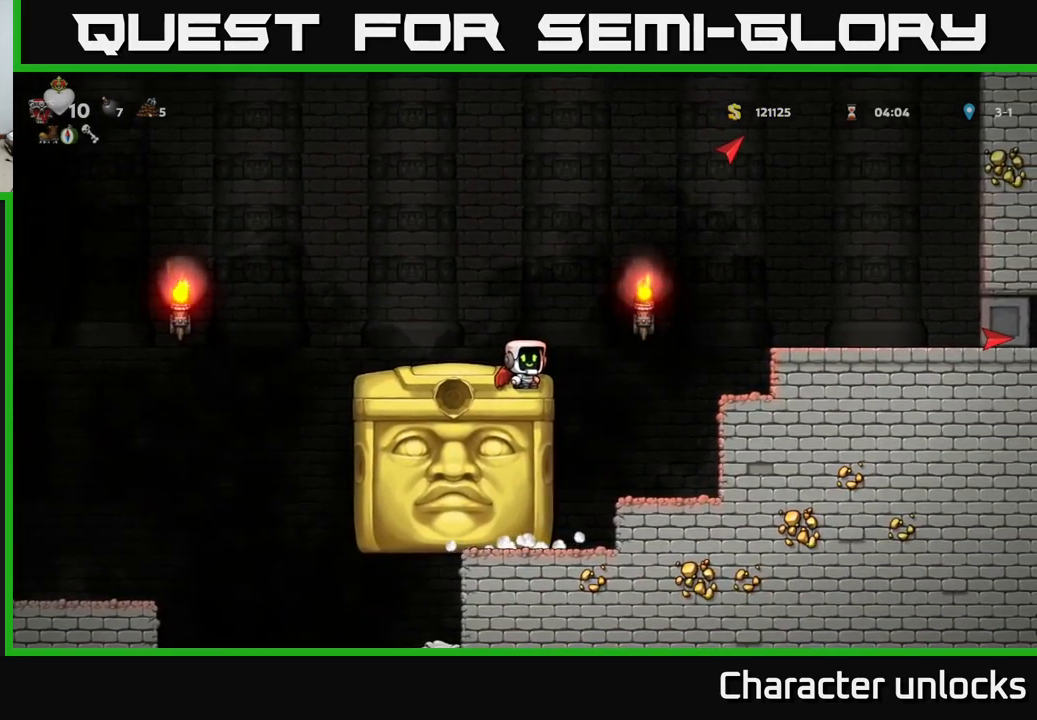
{"buttons": [], "events": [[133, "DPAD_RIGHT", "down"], [183, "DPAD_RIGHT", "up"]]}
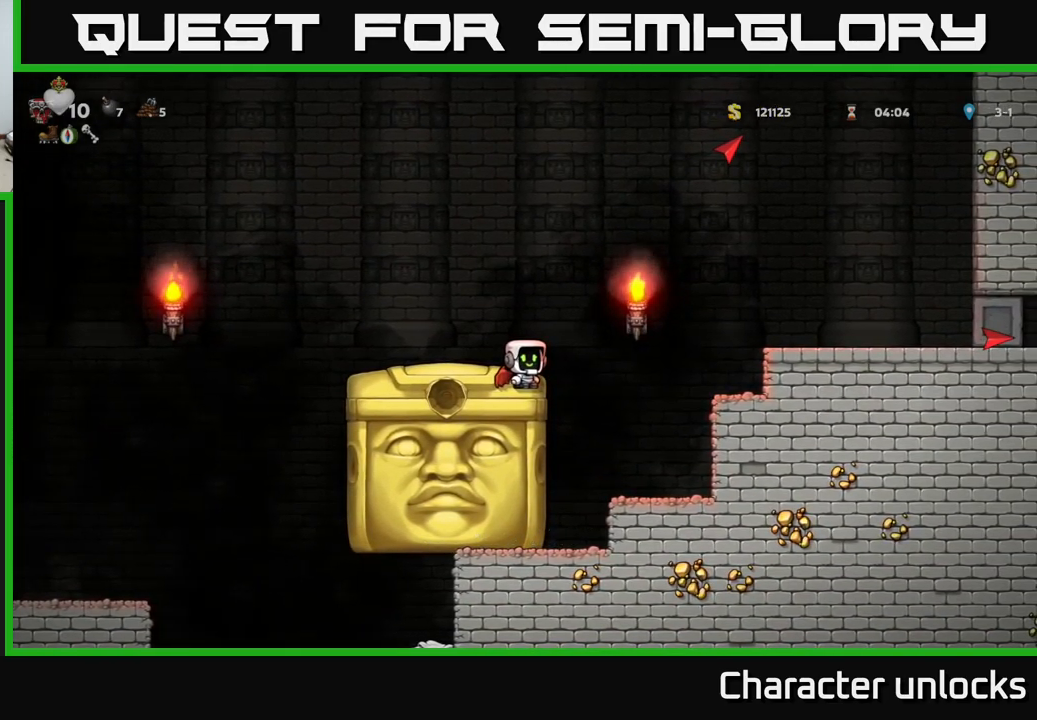
{"buttons": [], "events": [[100, "DPAD_LEFT", "down"], [183, "DPAD_LEFT", "up"], [350, "DPAD_LEFT", "down"], [500, "DPAD_LEFT", "up"]]}
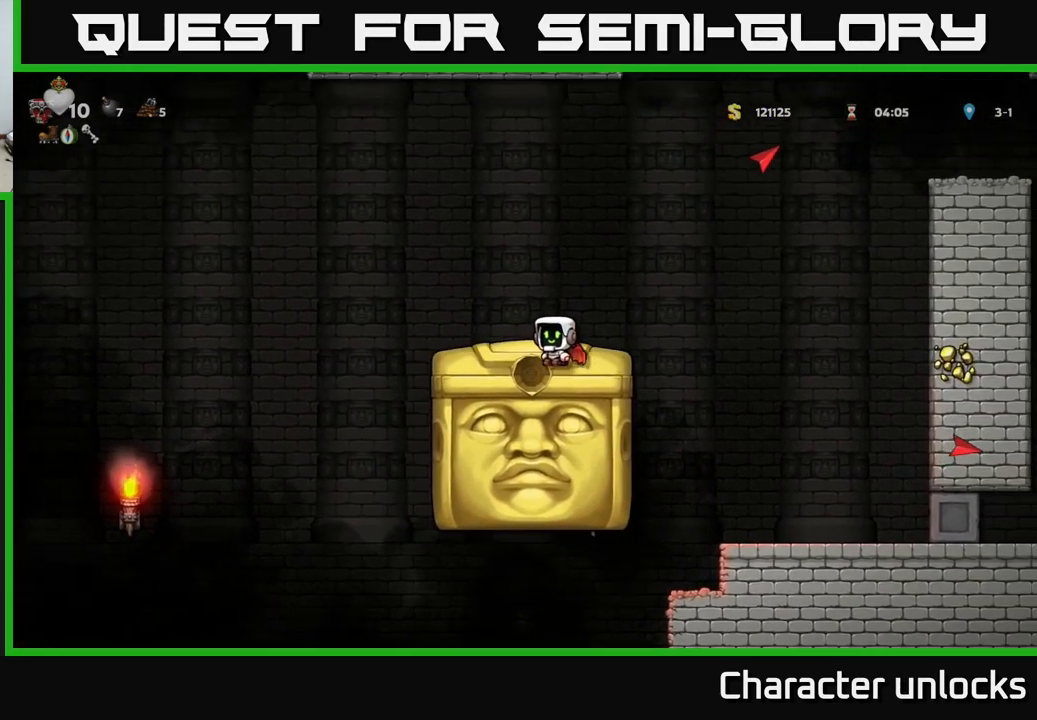
{"buttons": ["DPAD_LEFT"], "events": [[117, "DPAD_LEFT", "down"], [133, "A", "down"], [283, "A", "up"]]}